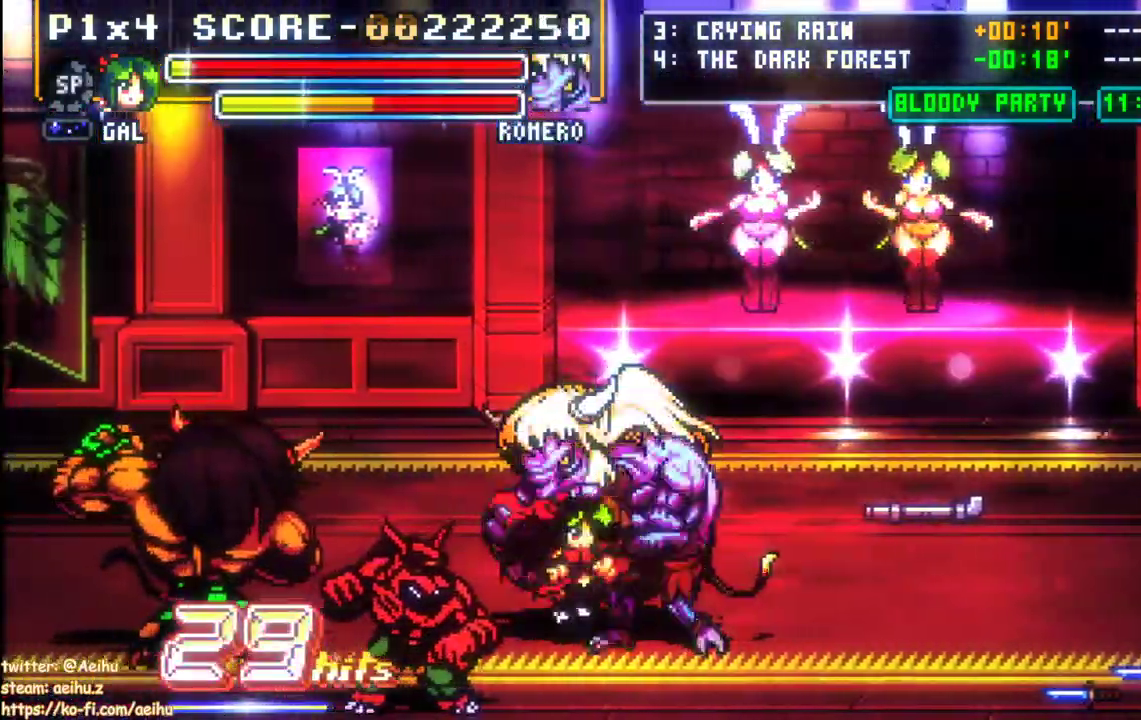
Gameplay with a controller (PlayStation layout); each line is a JSON object with the inputs held at the frame after it (dt_ms = milliseconds from this image to that frame). "events" lists button and stick changes between this image and that frame as [ms after this image, input, new state], when the widget could be followed in between. Not read: left_stick right_stick.
{"dt_ms": 500, "buttons": ["CIRCLE"]}
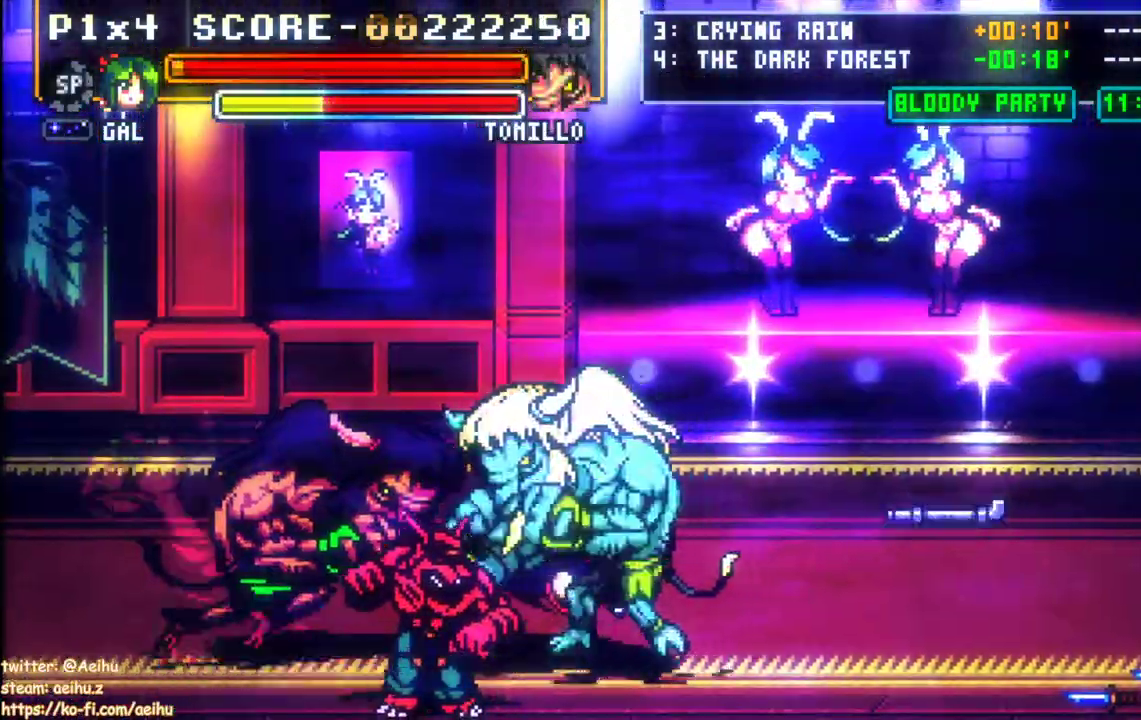
{"dt_ms": 500, "buttons": []}
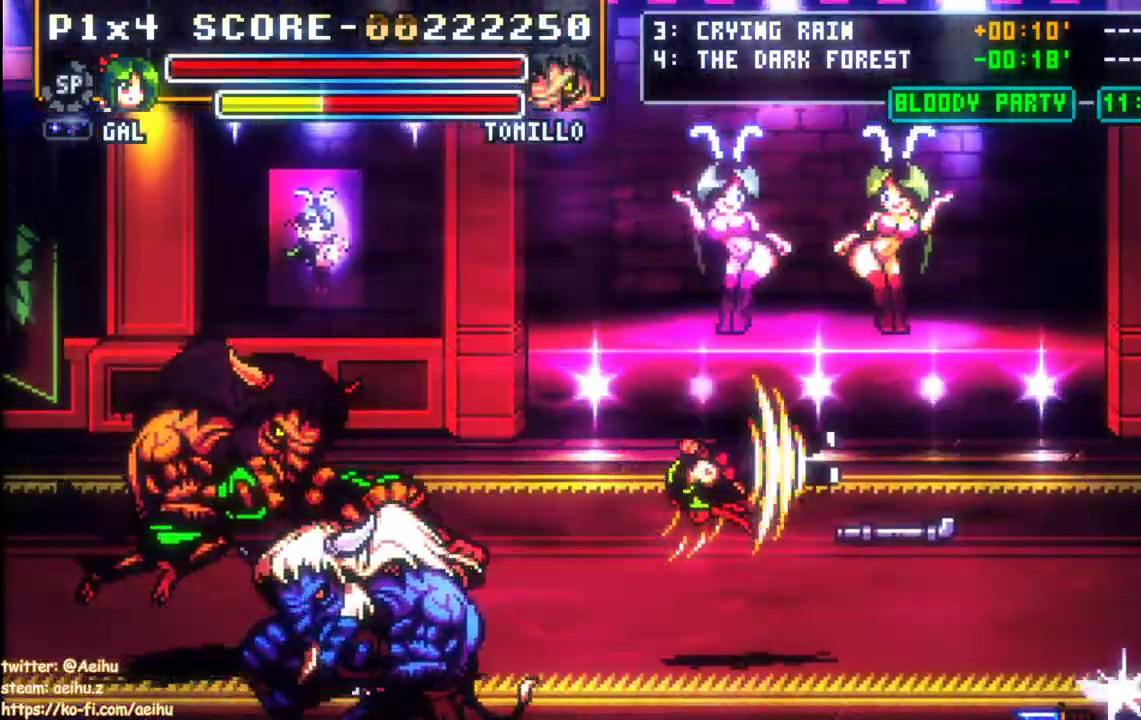
{"dt_ms": 500, "buttons": [], "events": [[217, "CROSS", "down"], [217, "SQUARE", "down"], [333, "CROSS", "up"], [500, "SQUARE", "up"]]}
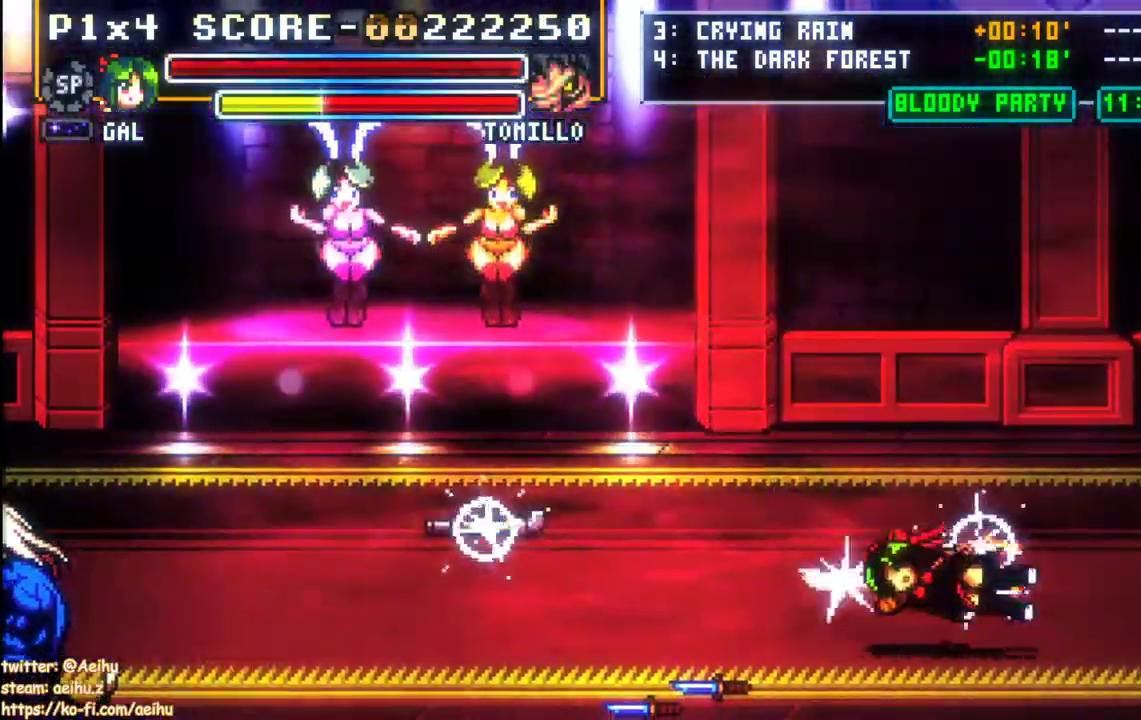
{"dt_ms": 500, "buttons": ["SQUARE"], "events": [[33, "CROSS", "down"], [33, "SQUARE", "down"], [133, "SQUARE", "up"], [167, "CROSS", "up"], [433, "SQUARE", "down"]]}
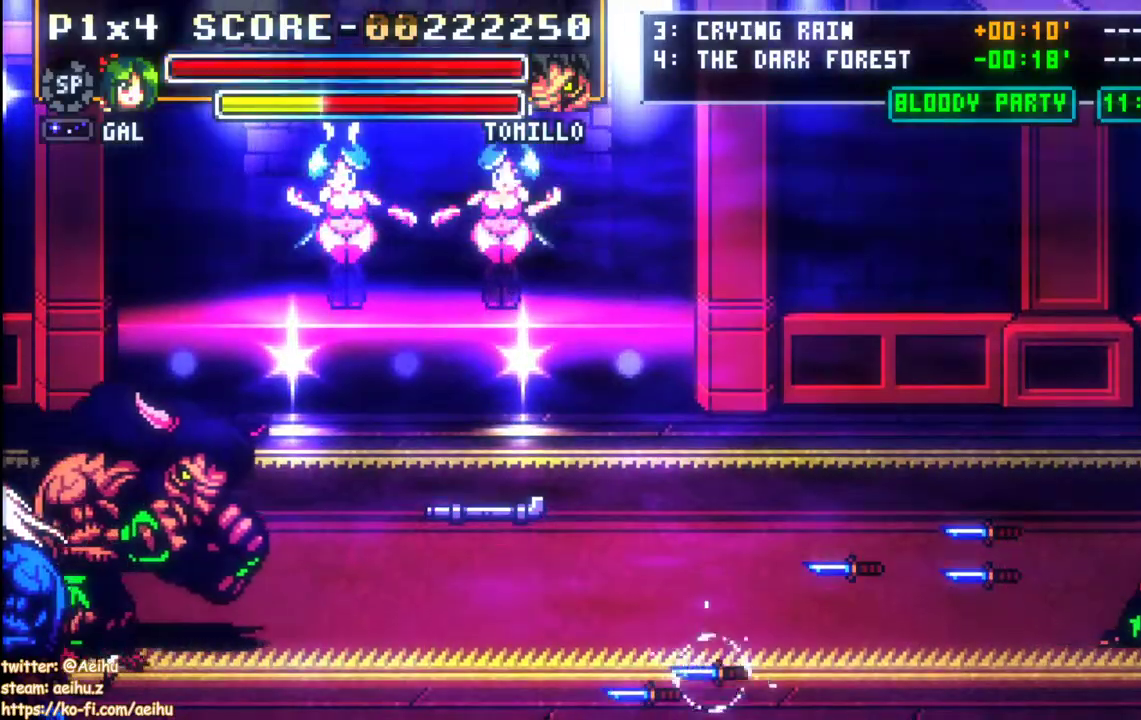
{"dt_ms": 500, "buttons": [], "events": [[67, "SQUARE", "up"]]}
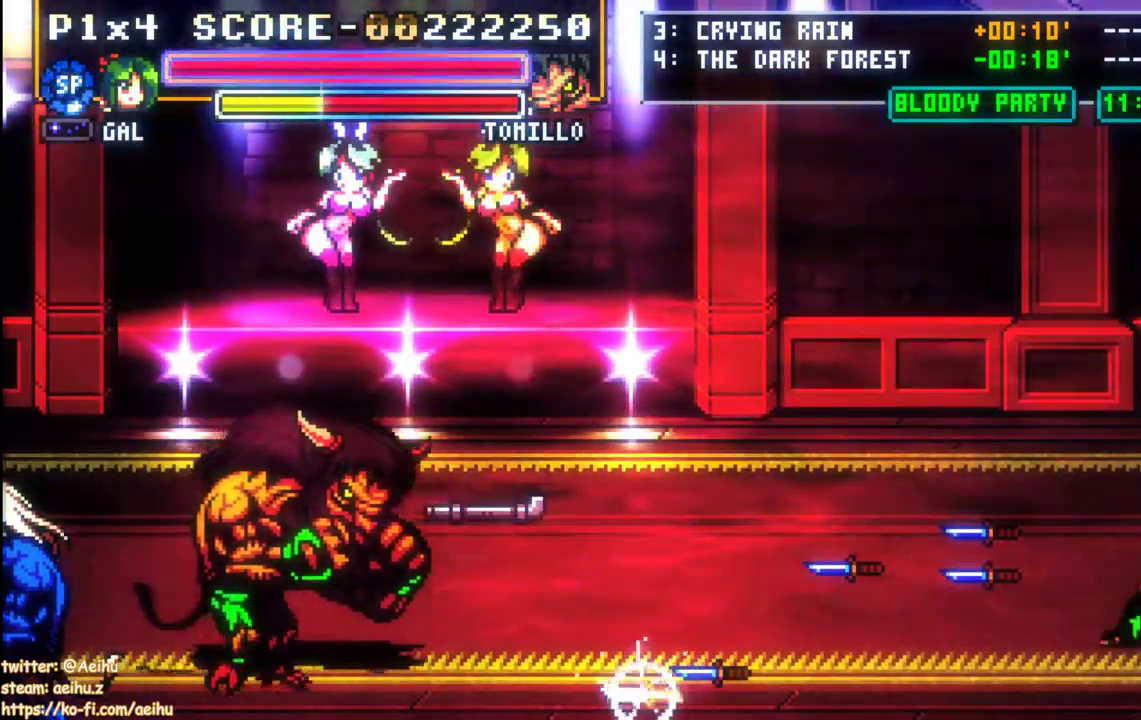
{"dt_ms": 500, "buttons": [], "events": []}
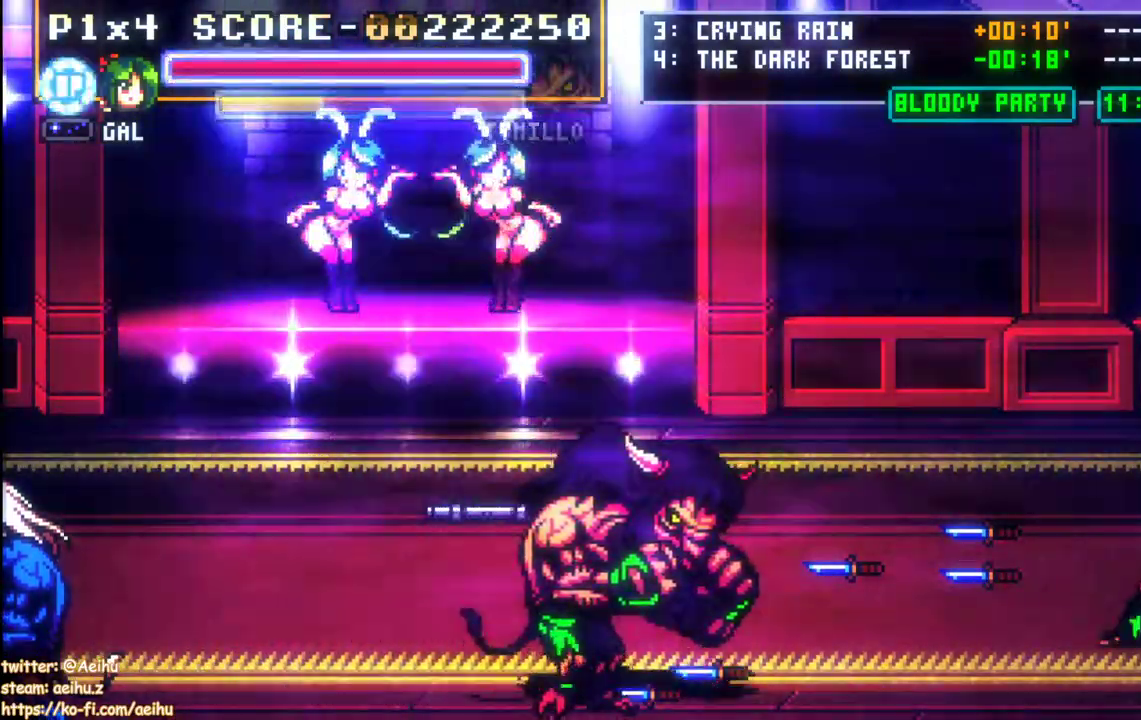
{"dt_ms": 500, "buttons": [], "events": []}
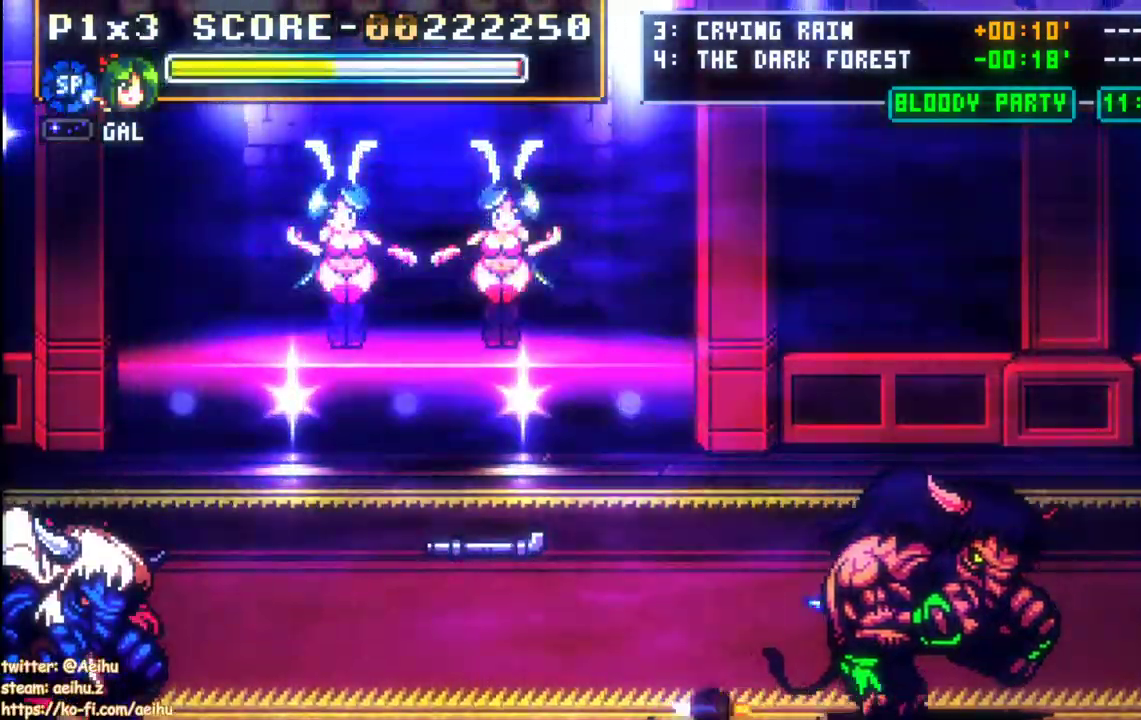
{"dt_ms": 500, "buttons": ["DPAD_DOWN", "DPAD_LEFT"], "events": [[217, "DPAD_LEFT", "down"], [283, "DPAD_LEFT", "up"], [333, "DPAD_LEFT", "down"], [417, "DPAD_DOWN", "down"]]}
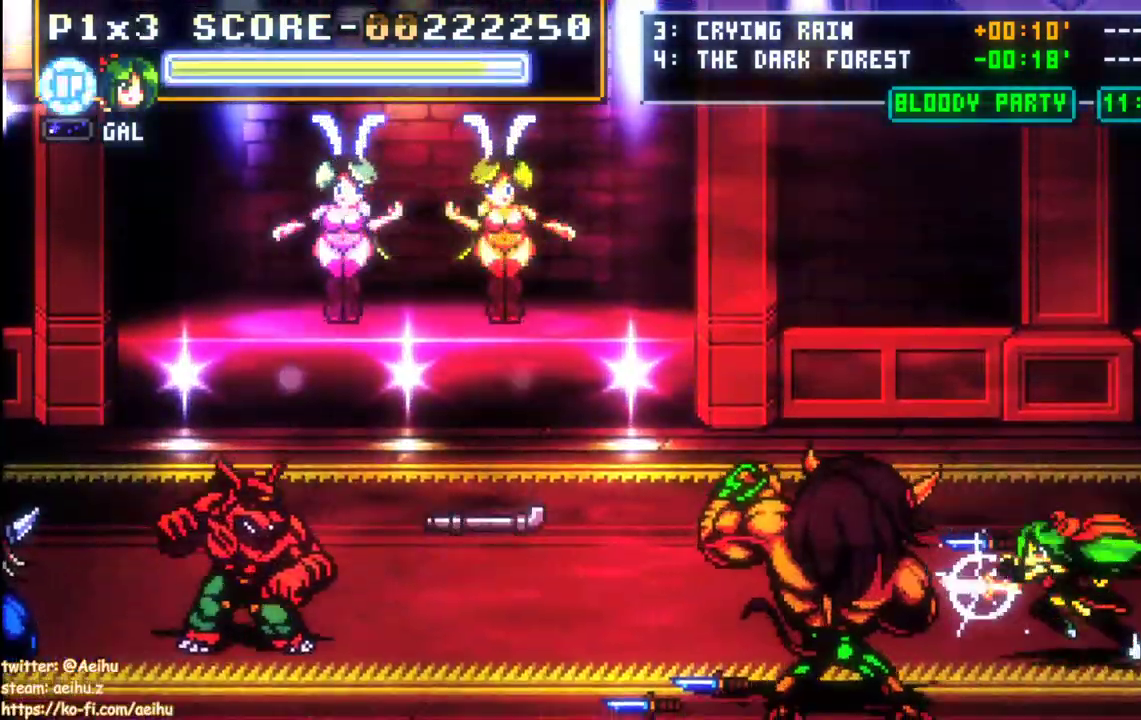
{"dt_ms": 500, "buttons": ["DPAD_LEFT"], "events": [[183, "DPAD_DOWN", "up"]]}
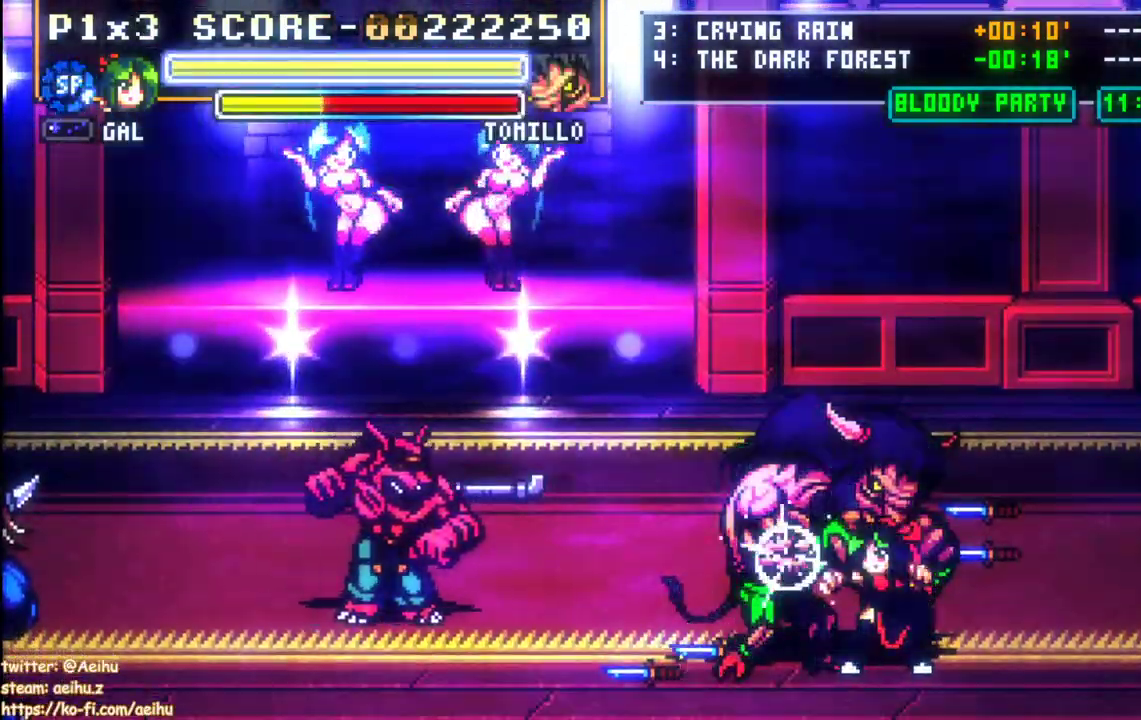
{"dt_ms": 500, "buttons": ["DPAD_LEFT"], "events": [[33, "CIRCLE", "down"], [450, "CIRCLE", "up"]]}
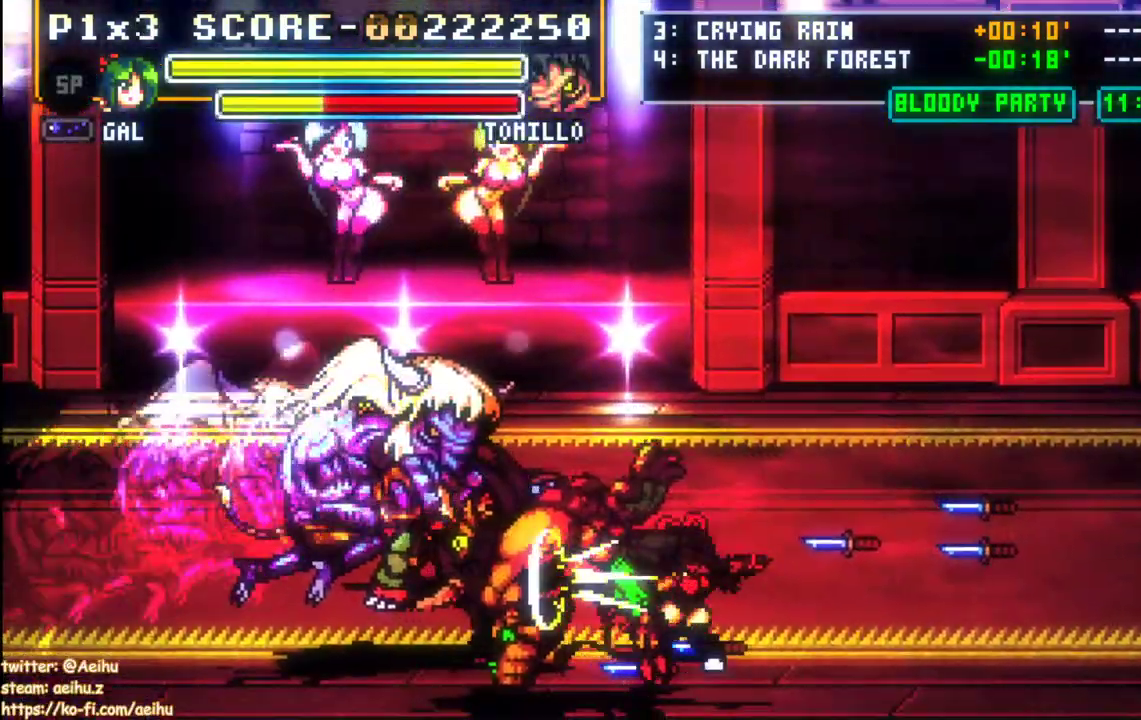
{"dt_ms": 500, "buttons": [], "events": [[117, "SQUARE", "down"], [183, "DPAD_DOWN", "down"], [233, "SQUARE", "up"], [283, "DPAD_DOWN", "up"], [300, "SQUARE", "down"], [383, "SQUARE", "up"], [483, "DPAD_LEFT", "up"]]}
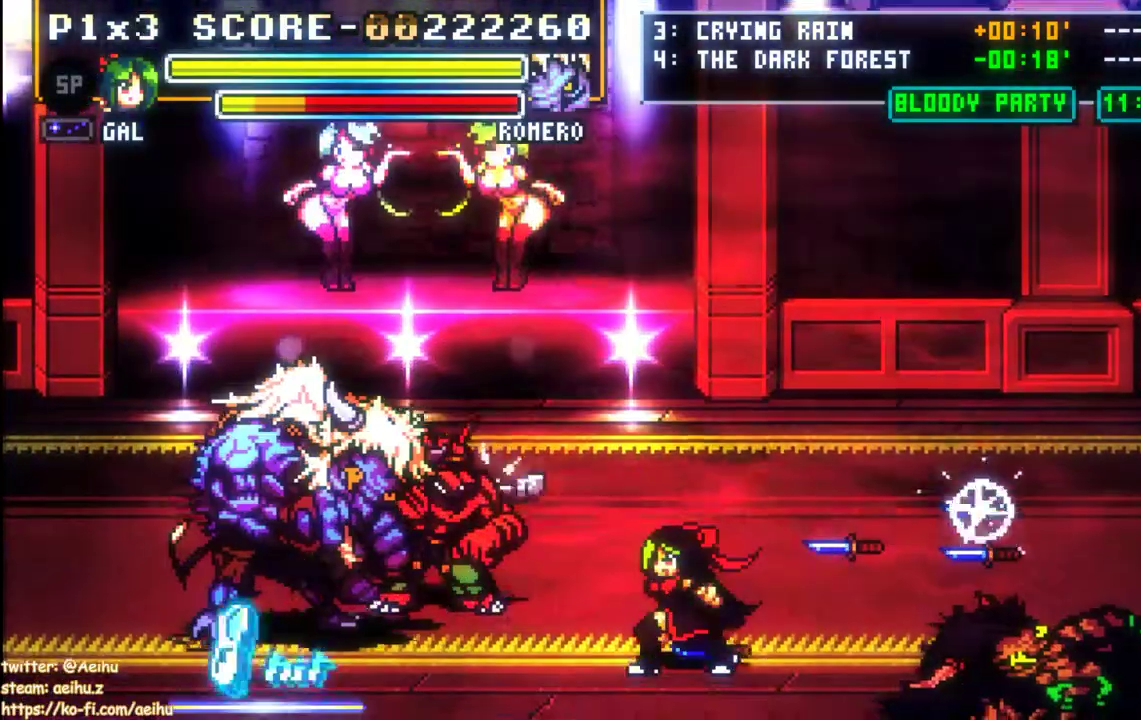
{"dt_ms": 500, "buttons": ["DPAD_LEFT"], "events": [[250, "DPAD_LEFT", "down"], [250, "DPAD_UP", "down"], [333, "SQUARE", "down"], [367, "DPAD_UP", "up"], [417, "DPAD_LEFT", "up"], [483, "DPAD_LEFT", "down"], [483, "SQUARE", "up"]]}
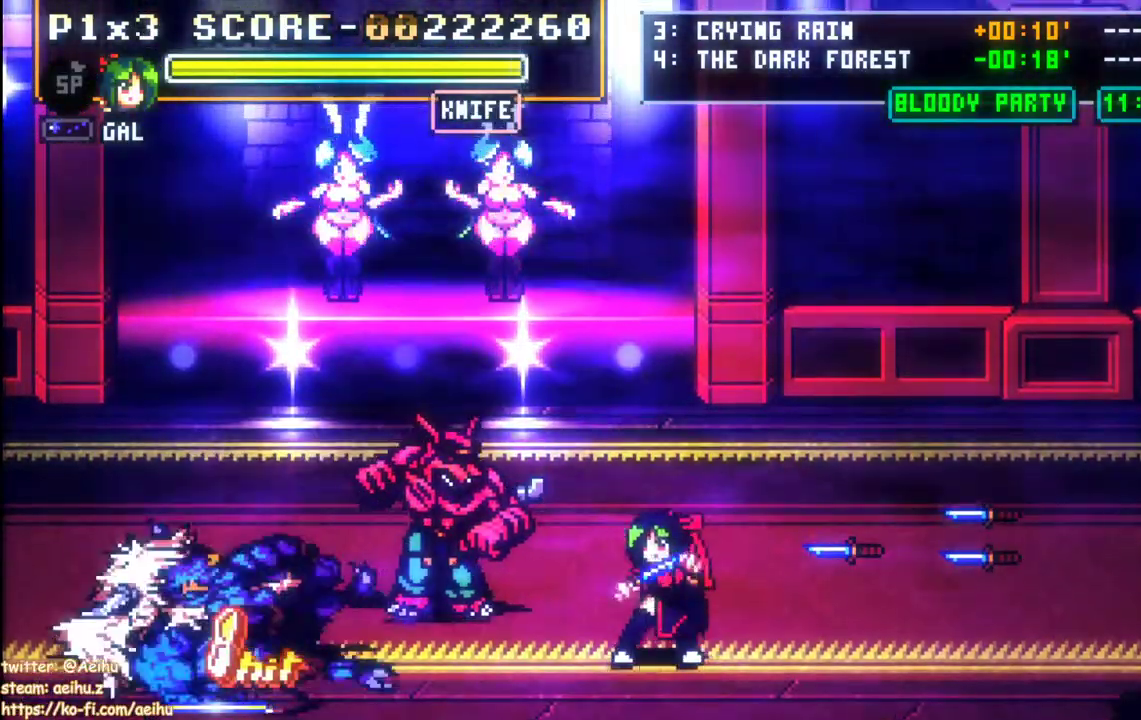
{"dt_ms": 500, "buttons": ["DPAD_UP", "DPAD_LEFT"], "events": [[33, "SQUARE", "down"], [83, "DPAD_UP", "down"], [133, "SQUARE", "up"], [150, "DPAD_UP", "up"], [267, "DPAD_UP", "down"], [400, "SQUARE", "down"], [500, "SQUARE", "up"]]}
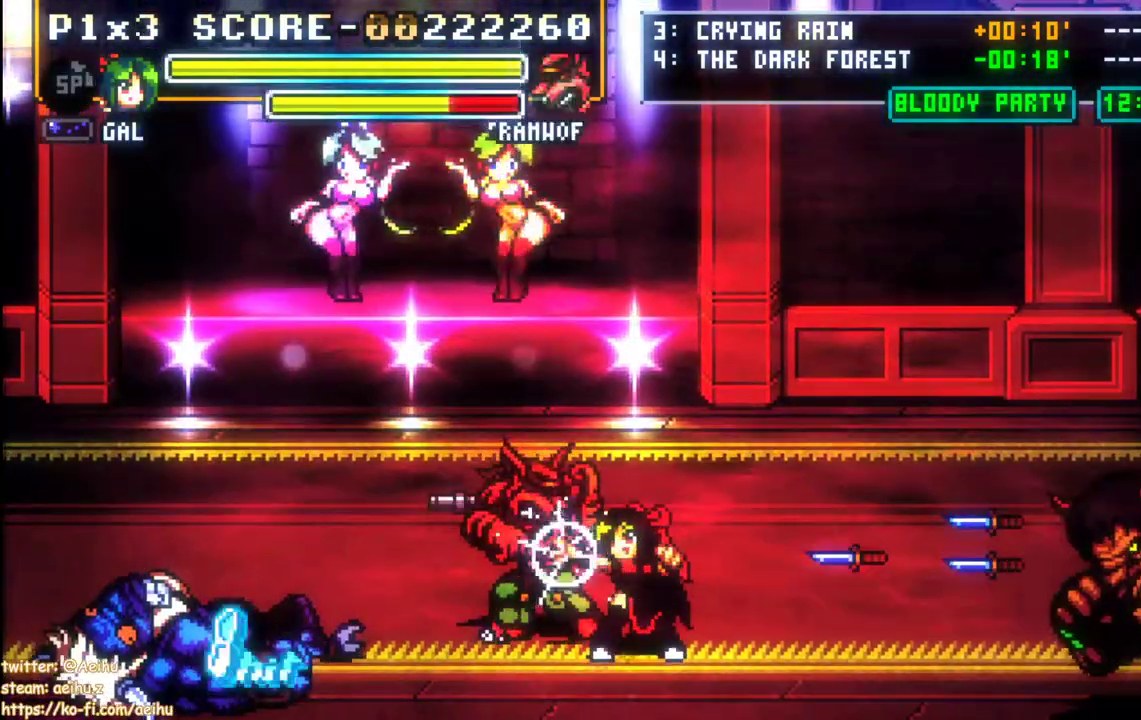
{"dt_ms": 500, "buttons": ["DPAD_DOWN"], "events": [[17, "DPAD_UP", "up"], [50, "SQUARE", "down"], [133, "SQUARE", "up"], [167, "DPAD_DOWN", "down"], [200, "SQUARE", "down"], [217, "DPAD_LEFT", "up"], [283, "SQUARE", "up"], [350, "SQUARE", "down"], [433, "SQUARE", "up"]]}
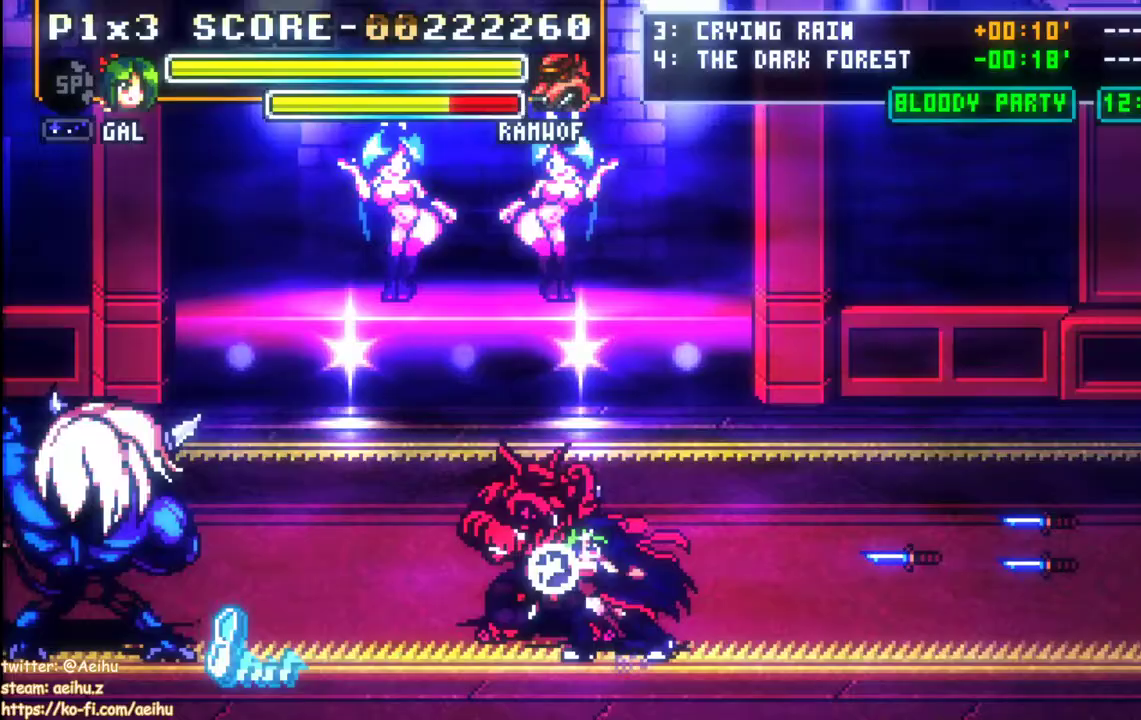
{"dt_ms": 500, "buttons": ["SQUARE", "DPAD_LEFT"], "events": [[17, "SQUARE", "down"], [67, "DPAD_DOWN", "up"], [67, "DPAD_LEFT", "down"], [250, "SQUARE", "up"], [300, "SQUARE", "down"]]}
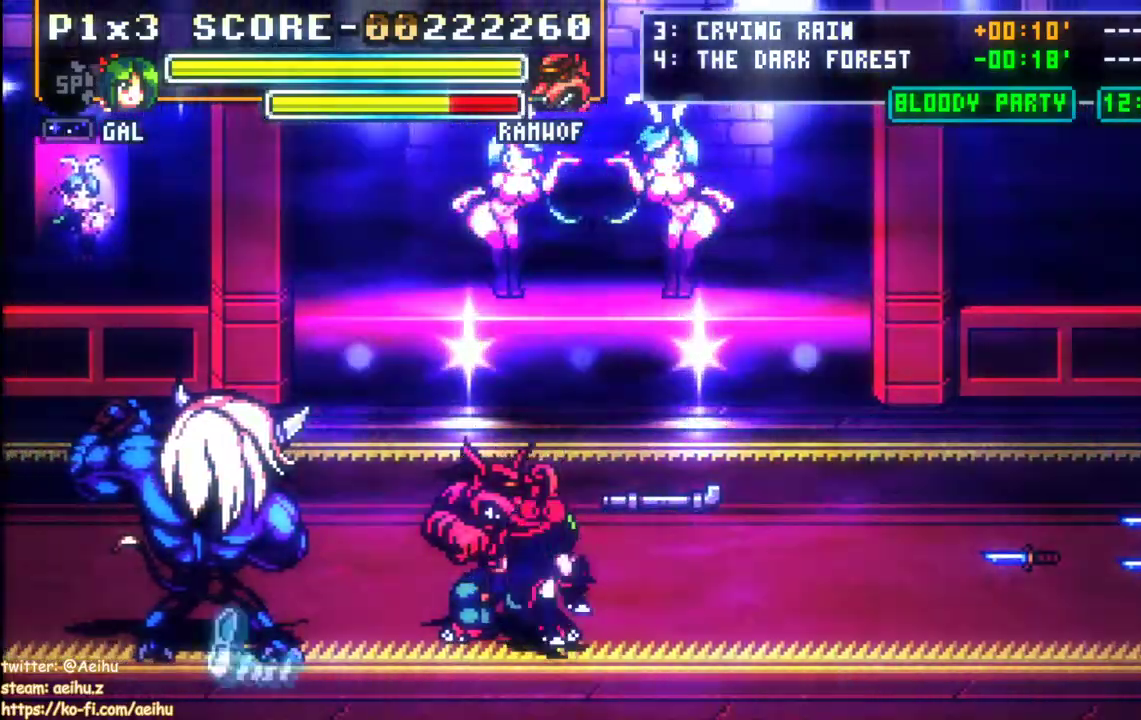
{"dt_ms": 1000, "buttons": ["DPAD_LEFT"]}
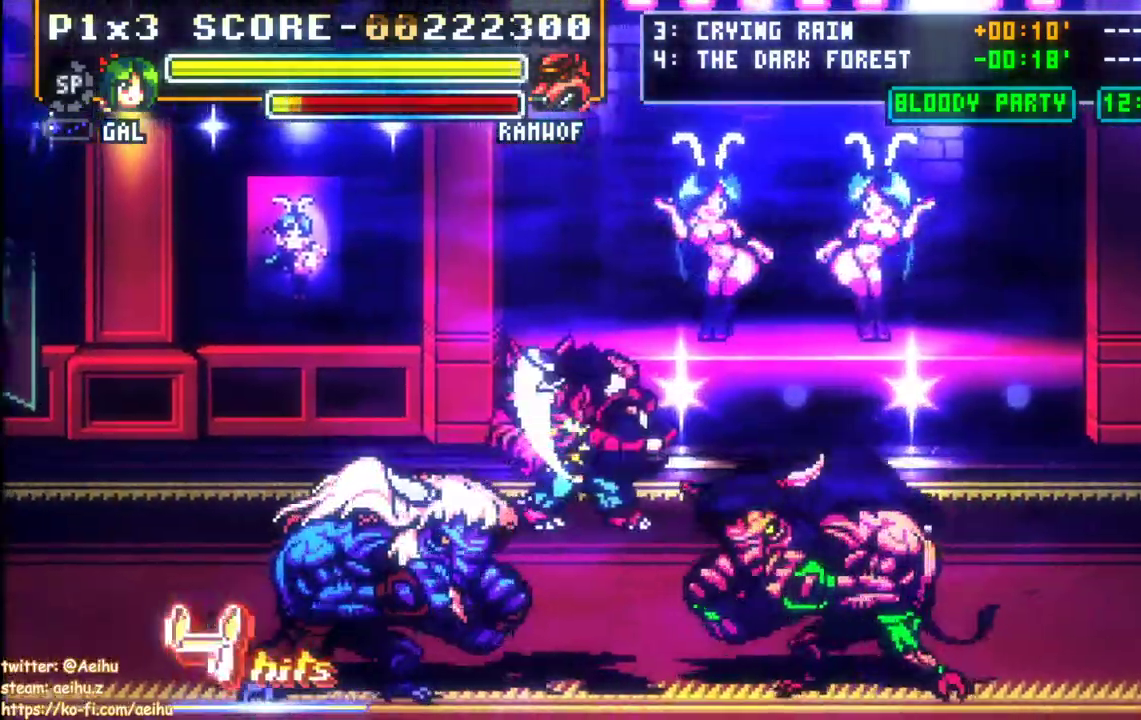
{"dt_ms": 500, "buttons": [], "events": [[17, "CIRCLE", "down"], [217, "DPAD_UP", "down"], [250, "CIRCLE", "up"], [250, "DPAD_UP", "up"], [350, "DPAD_LEFT", "up"]]}
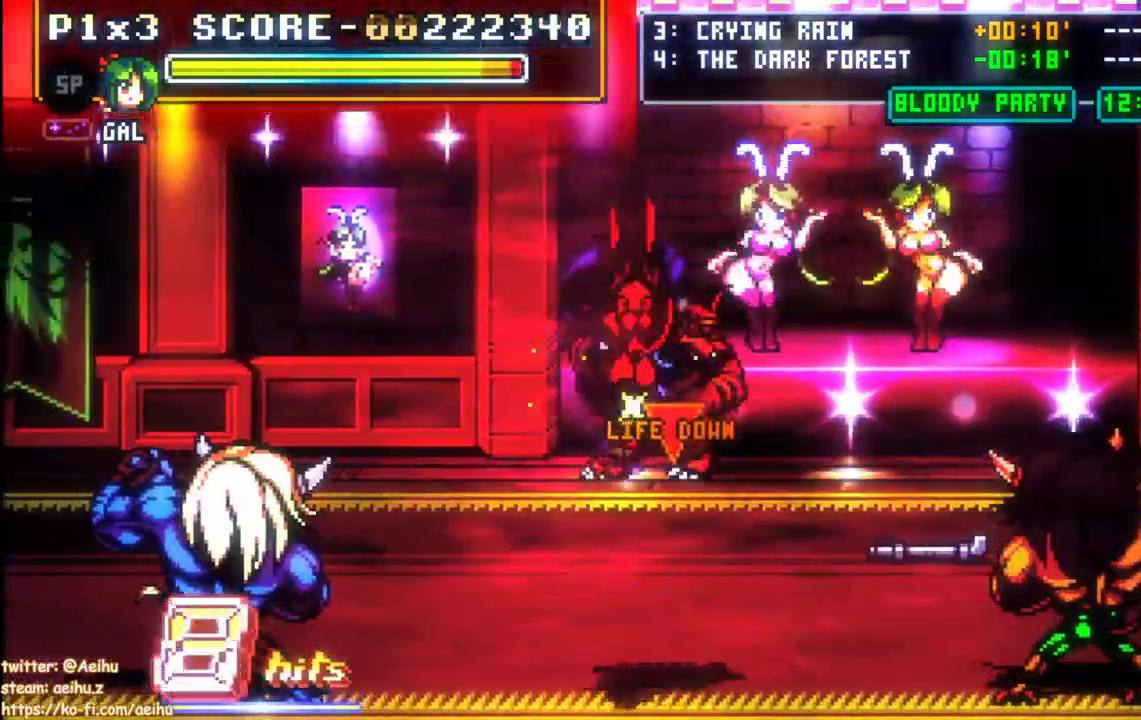
{"dt_ms": 500, "buttons": [], "events": [[400, "DPAD_UP", "down"], [467, "DPAD_UP", "up"]]}
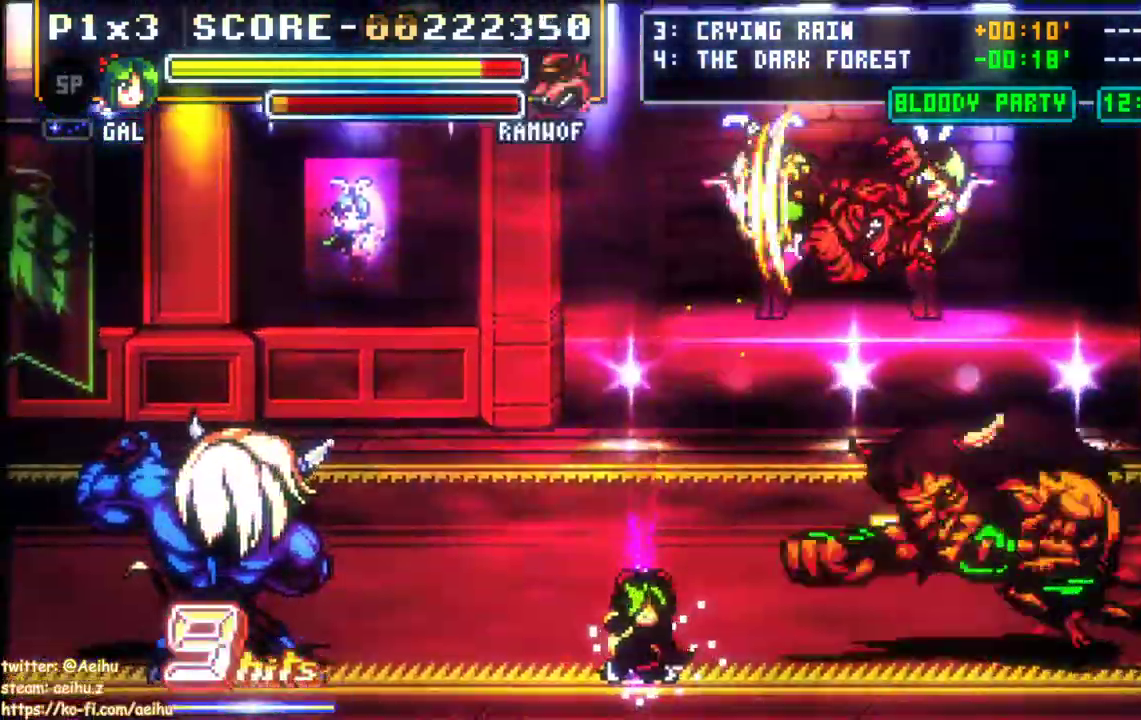
{"dt_ms": 500, "buttons": [], "events": [[17, "DPAD_UP", "down"], [350, "DPAD_UP", "up"]]}
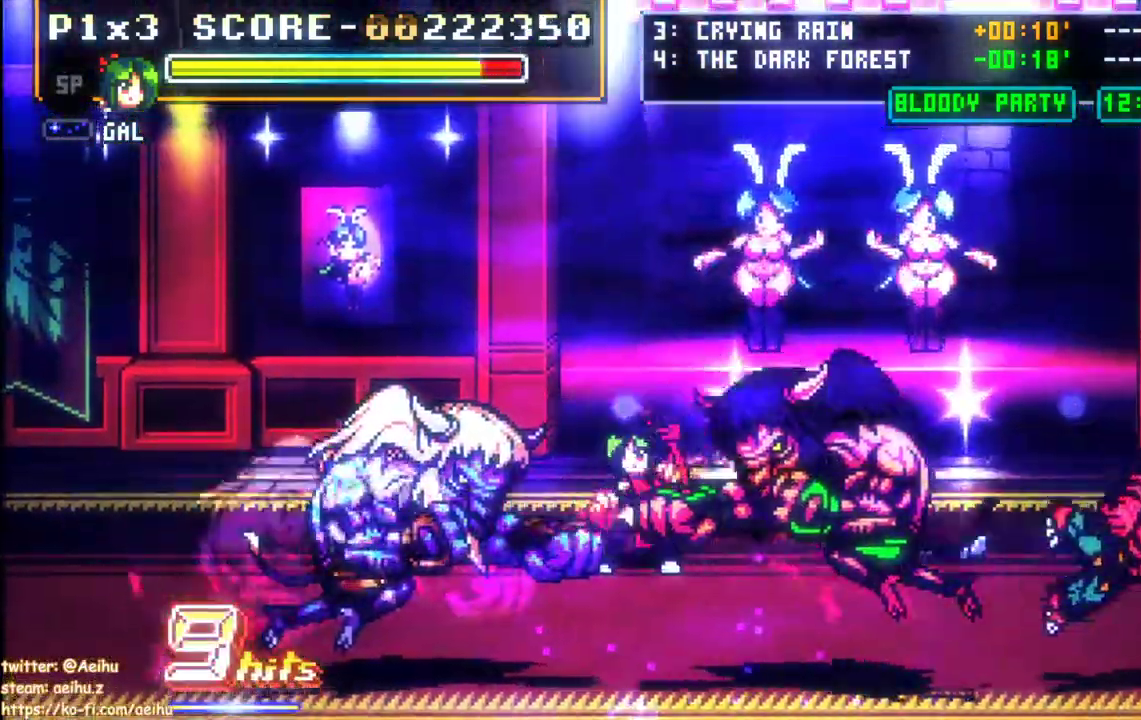
{"dt_ms": 500, "buttons": ["DPAD_RIGHT"], "events": [[183, "DPAD_DOWN", "down"], [233, "DPAD_RIGHT", "down"], [317, "DPAD_DOWN", "up"], [317, "DPAD_RIGHT", "up"], [400, "DPAD_RIGHT", "down"], [433, "DPAD_RIGHT", "up"], [483, "DPAD_RIGHT", "down"]]}
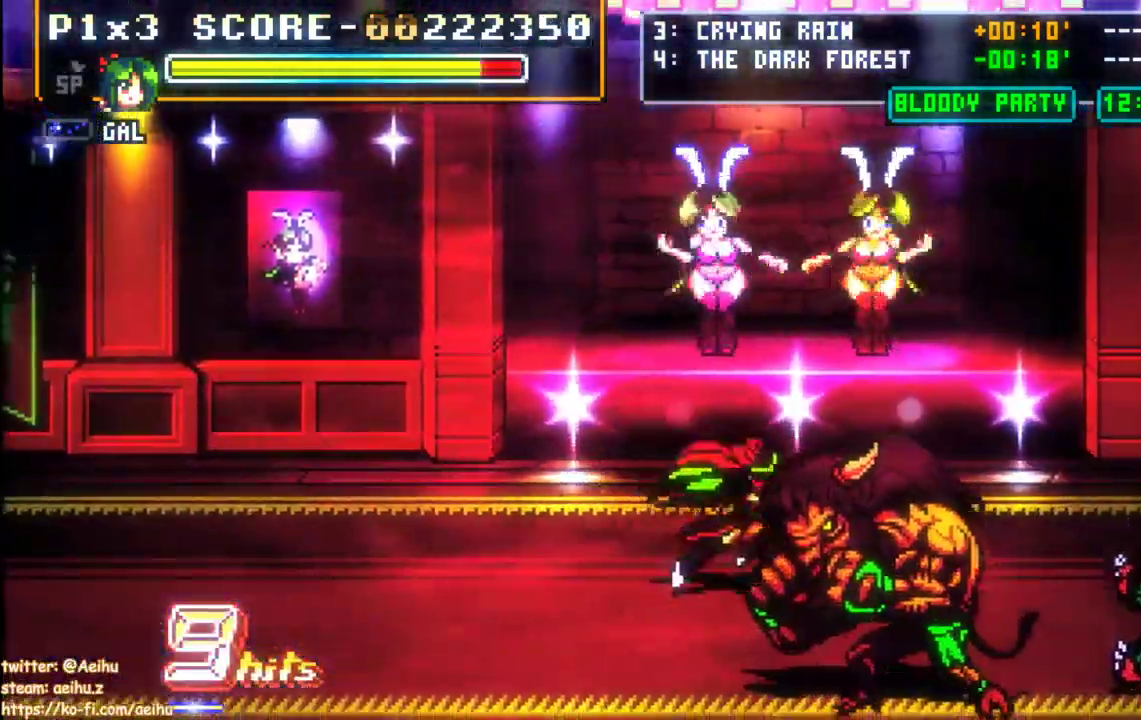
{"dt_ms": 500, "buttons": ["DPAD_RIGHT"], "events": [[67, "DPAD_UP", "down"], [133, "DPAD_UP", "up"]]}
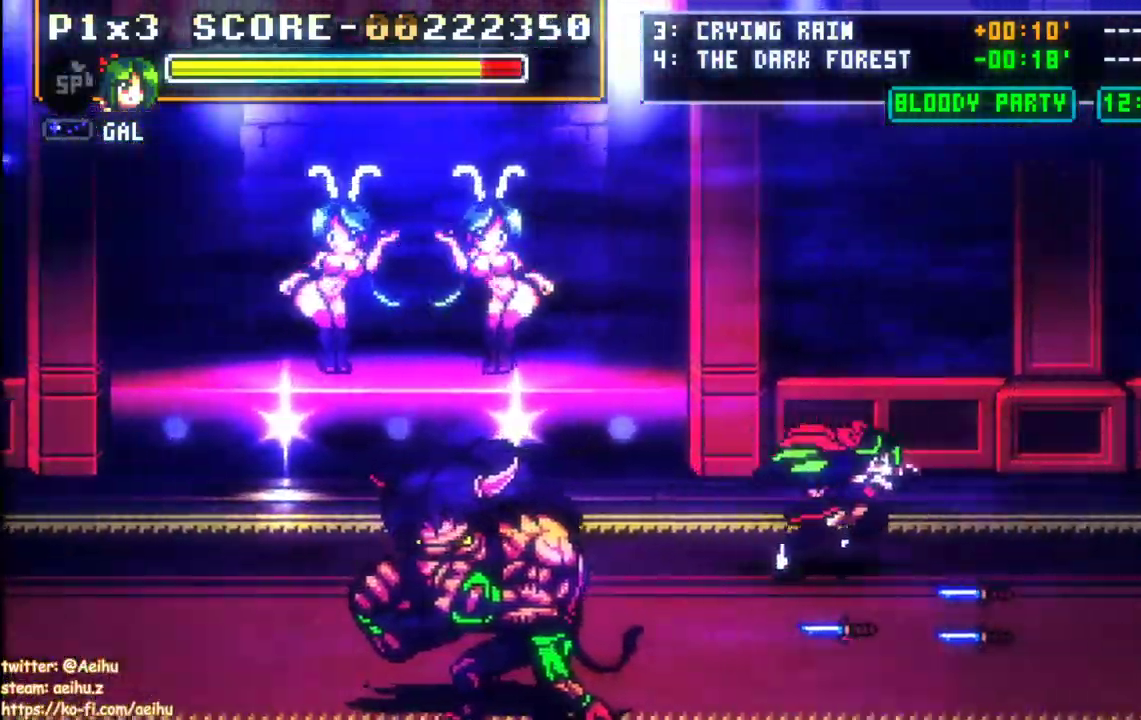
{"dt_ms": 500, "buttons": ["DPAD_RIGHT"], "events": []}
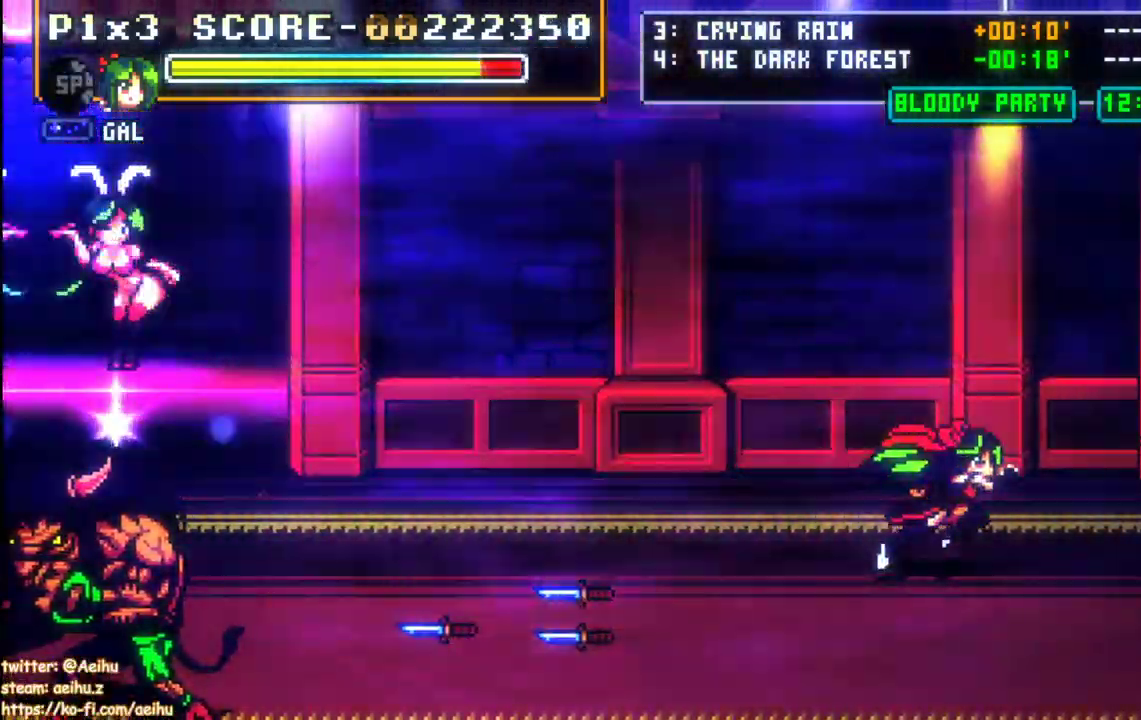
{"dt_ms": 500, "buttons": [], "events": [[100, "SQUARE", "down"], [317, "DPAD_RIGHT", "up"], [367, "SQUARE", "up"]]}
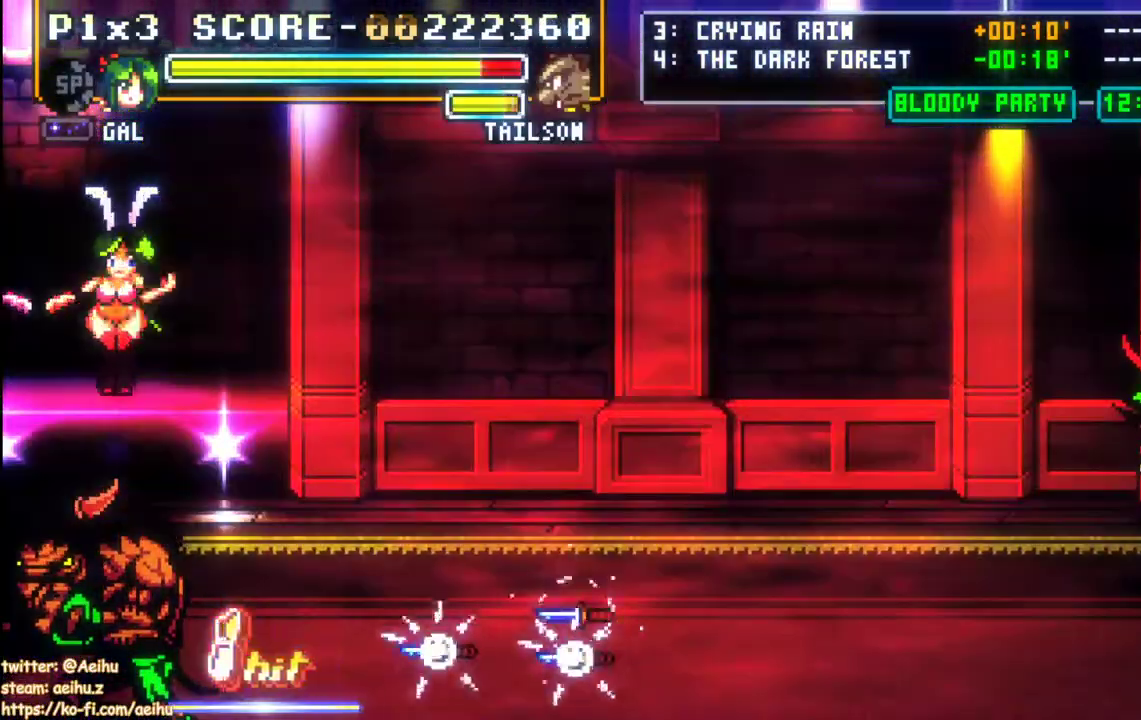
{"dt_ms": 500, "buttons": ["SQUARE", "DPAD_LEFT"], "events": [[217, "DPAD_RIGHT", "down"], [250, "DPAD_RIGHT", "up"], [250, "SQUARE", "down"], [333, "DPAD_LEFT", "down"], [367, "SQUARE", "up"], [433, "SQUARE", "down"]]}
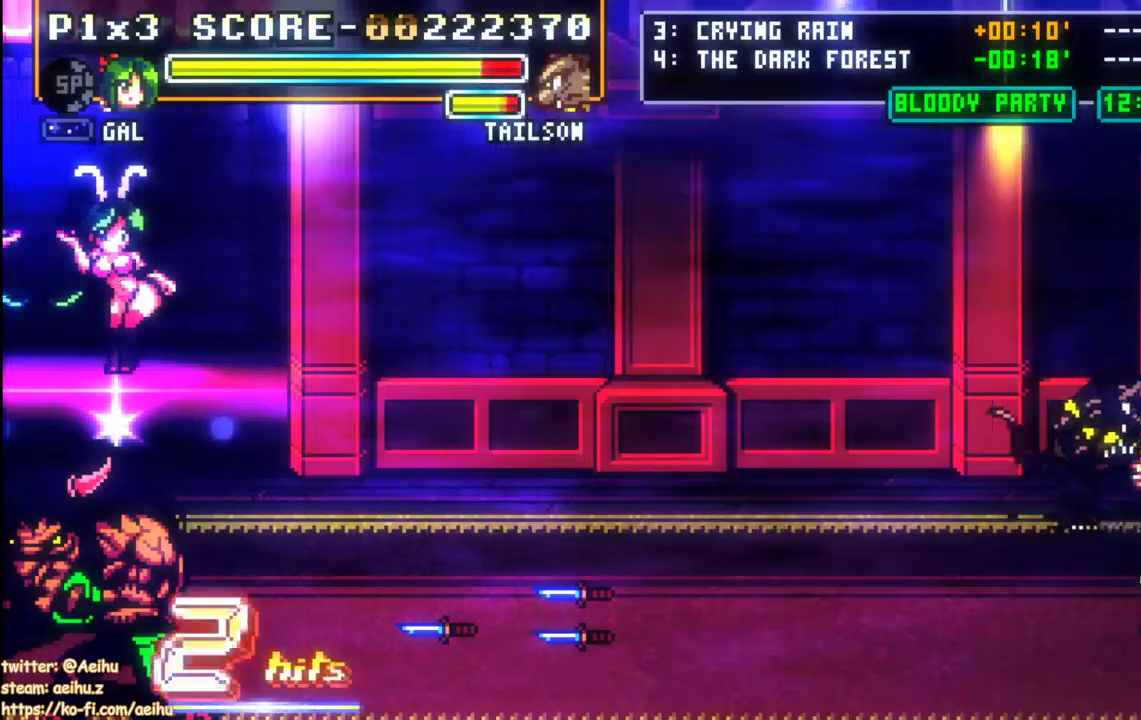
{"dt_ms": 500, "buttons": ["SQUARE", "DPAD_LEFT"], "events": [[33, "SQUARE", "up"], [83, "SQUARE", "down"]]}
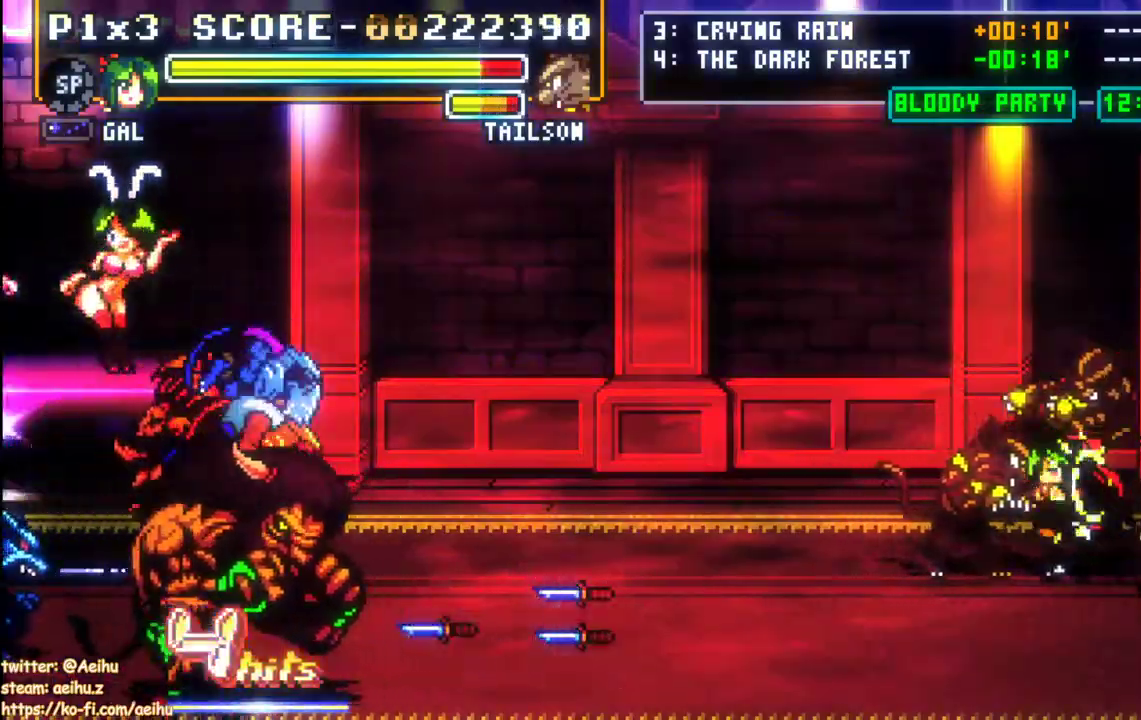
{"dt_ms": 500, "buttons": ["SQUARE", "DPAD_LEFT"], "events": []}
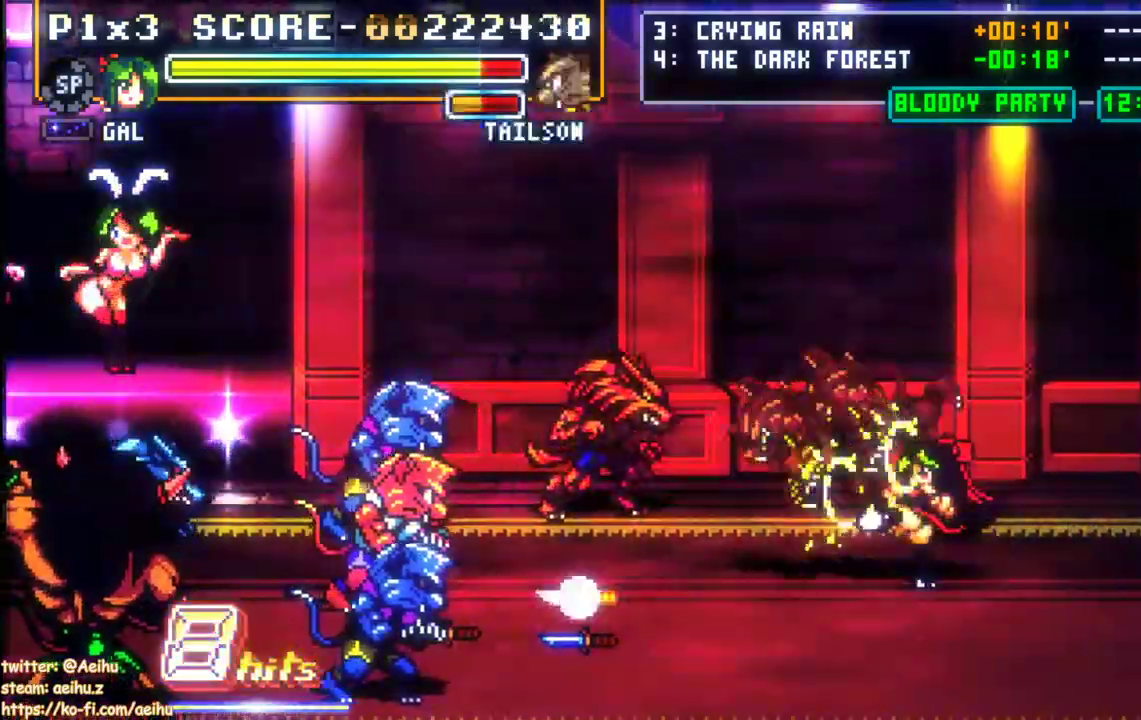
{"dt_ms": 500, "buttons": ["SQUARE", "DPAD_RIGHT"], "events": [[100, "DPAD_LEFT", "up"], [100, "DPAD_RIGHT", "down"], [283, "DPAD_DOWN", "down"], [333, "DPAD_DOWN", "up"]]}
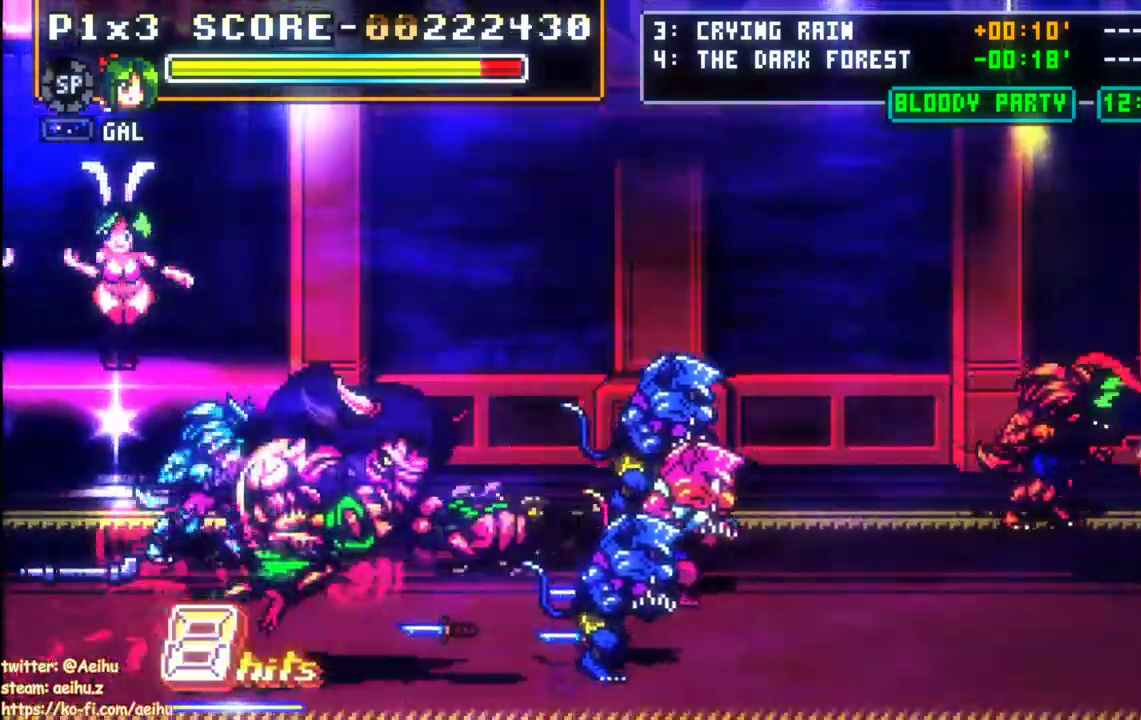
{"dt_ms": 500, "buttons": ["SQUARE"], "events": [[83, "DPAD_RIGHT", "up"], [317, "SQUARE", "up"], [500, "SQUARE", "down"]]}